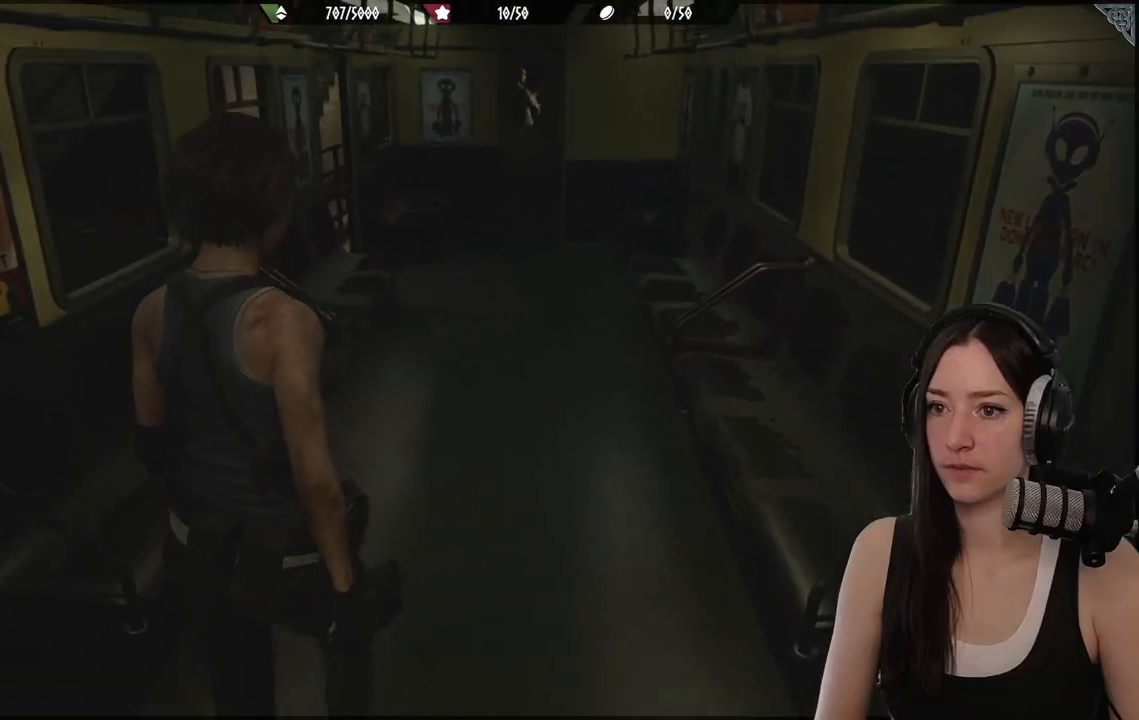
Gameplay with a controller (Xbox layout); each line is a JSON object with the inputs held at the frame after it. "events" lists button and stick changes between this image and that frame as [ms after this image, input, new state], when the widget could be followed in between.
{"buttons": [], "left_stick": "up", "right_stick": "center", "events": [[83, "right_stick", "center"]]}
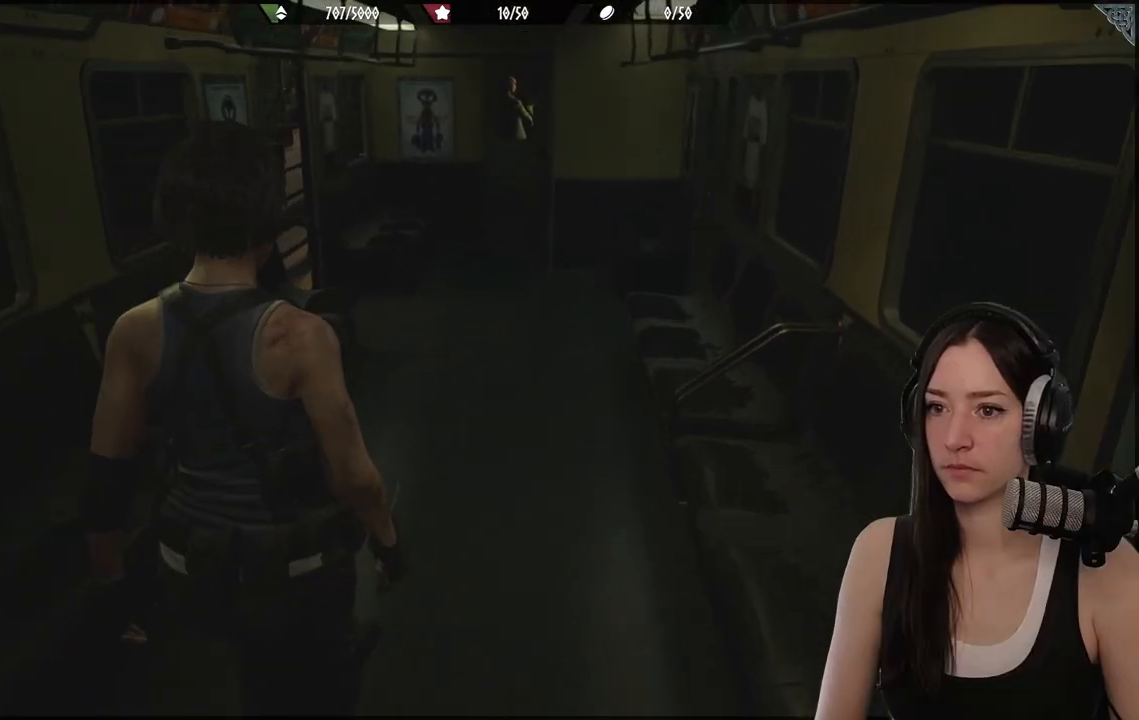
{"buttons": [], "left_stick": "up", "right_stick": "center", "events": []}
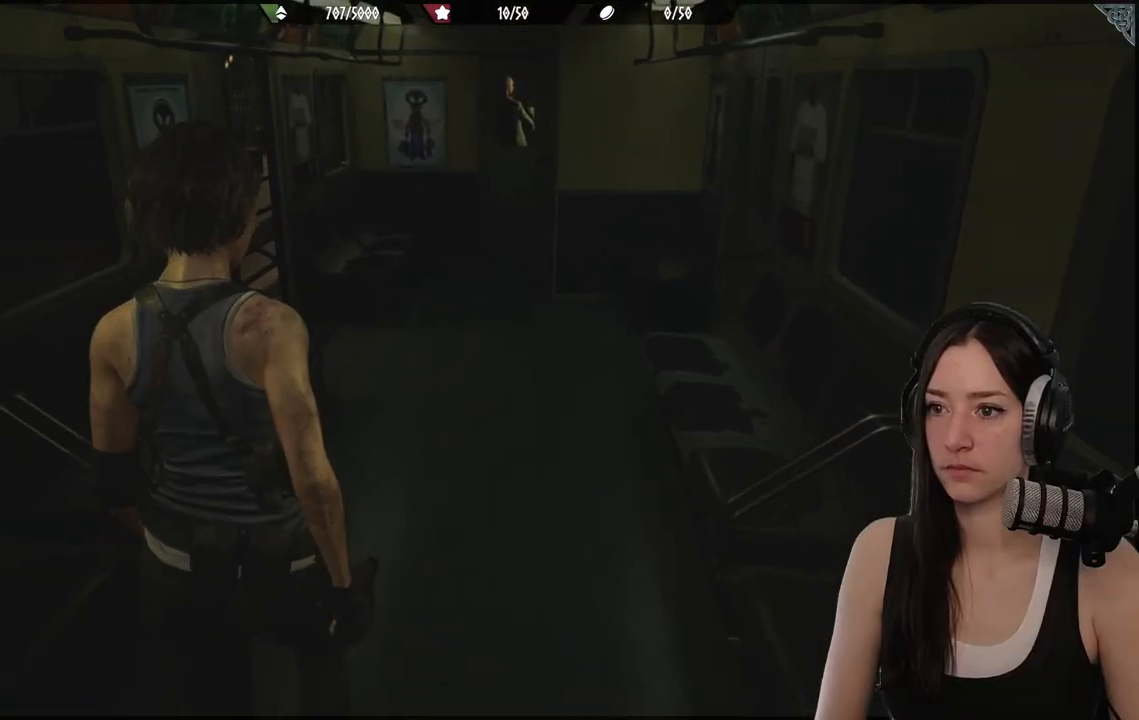
{"buttons": [], "left_stick": "up", "right_stick": "center", "events": []}
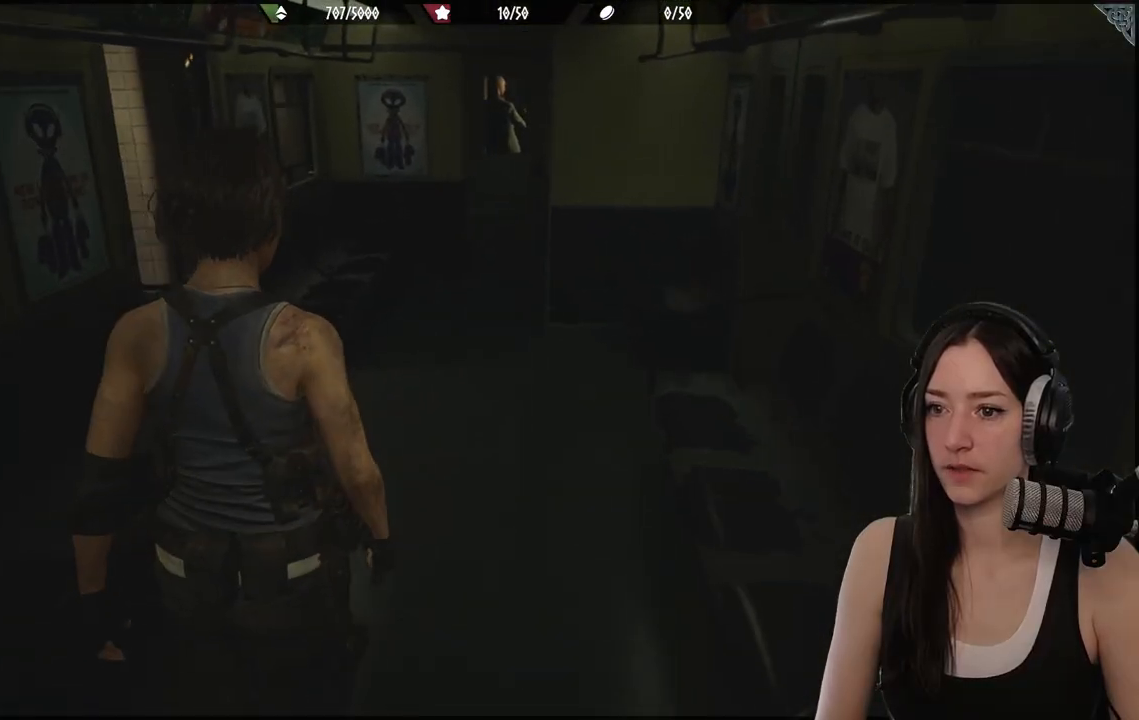
{"buttons": [], "left_stick": "up-right", "right_stick": "left", "events": [[50, "right_stick", "left"], [300, "left_stick", "up-right"]]}
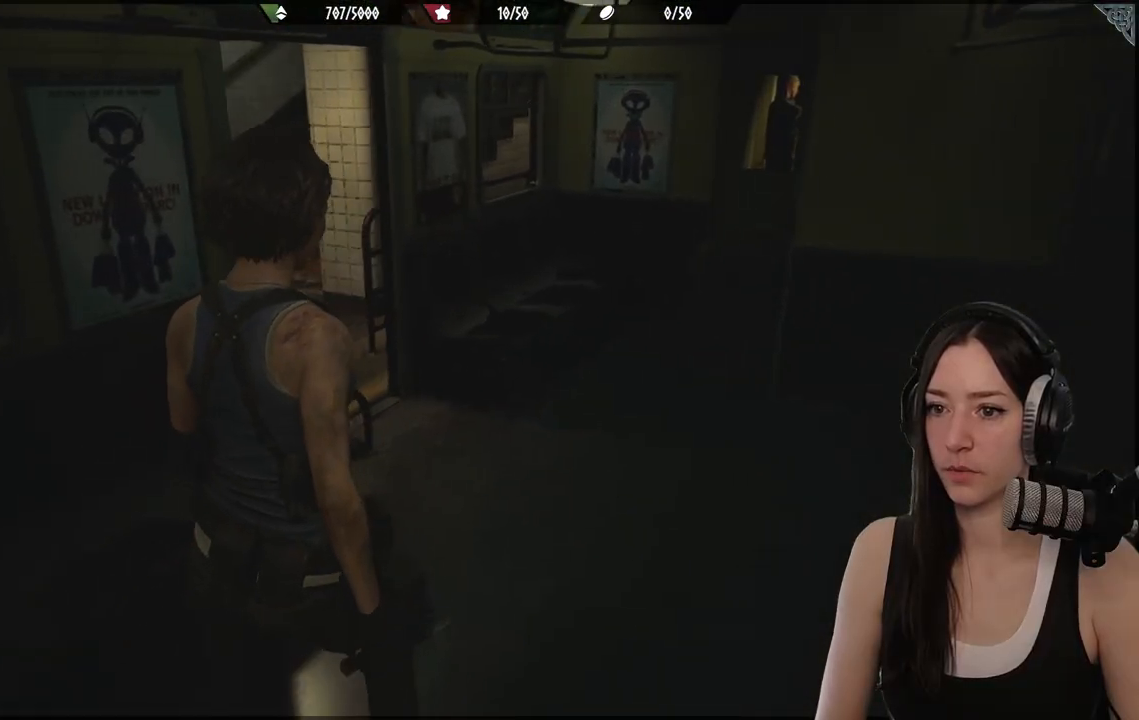
{"buttons": [], "left_stick": "up-right", "right_stick": "left", "events": []}
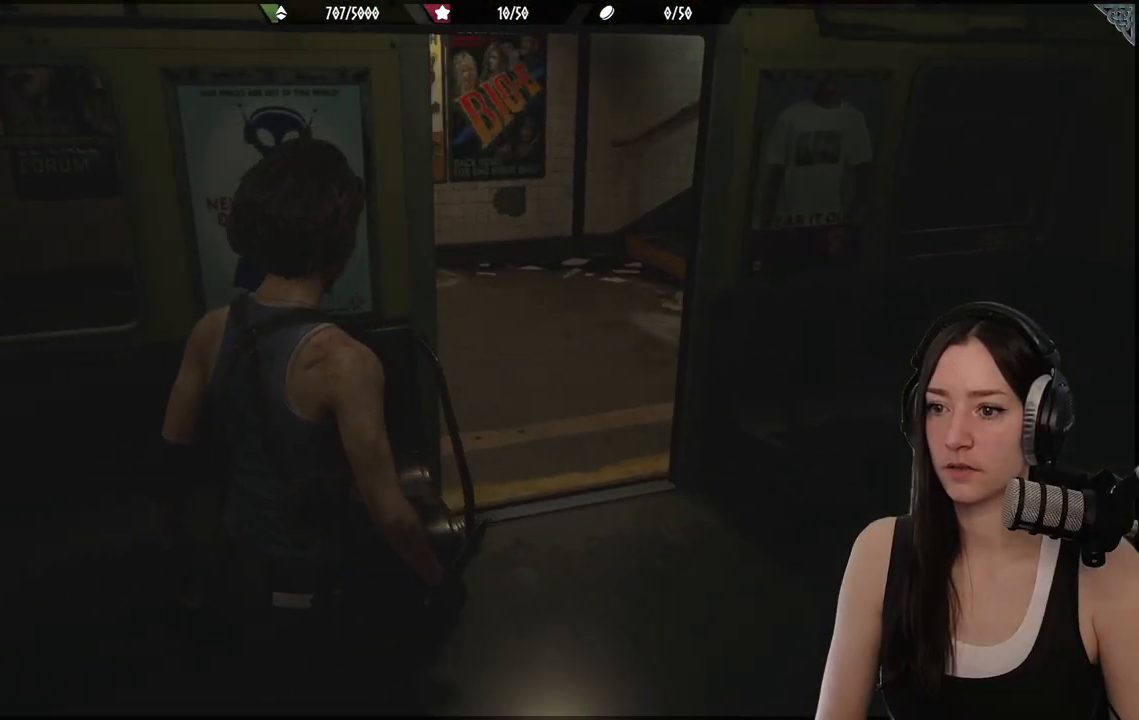
{"buttons": [], "left_stick": "up-right", "right_stick": "left", "events": [[133, "right_stick", "center"], [333, "right_stick", "left"]]}
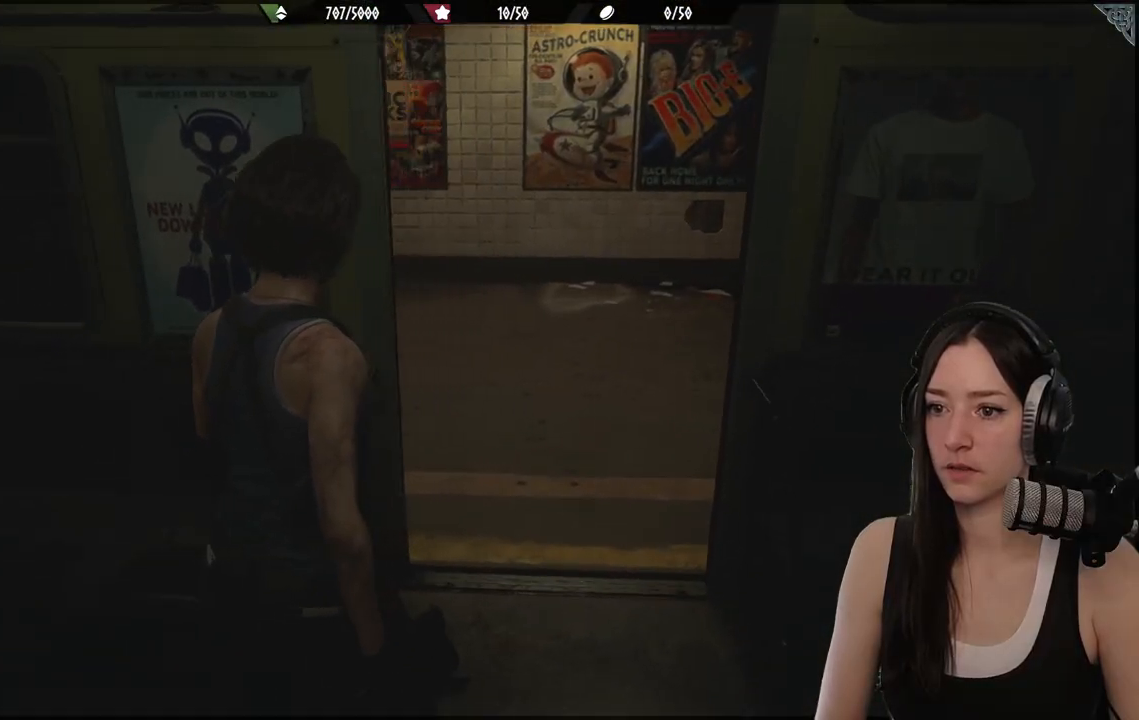
{"buttons": [], "left_stick": "up-right", "right_stick": "center", "events": [[300, "right_stick", "center"], [317, "left_stick", "right"], [500, "left_stick", "up-right"]]}
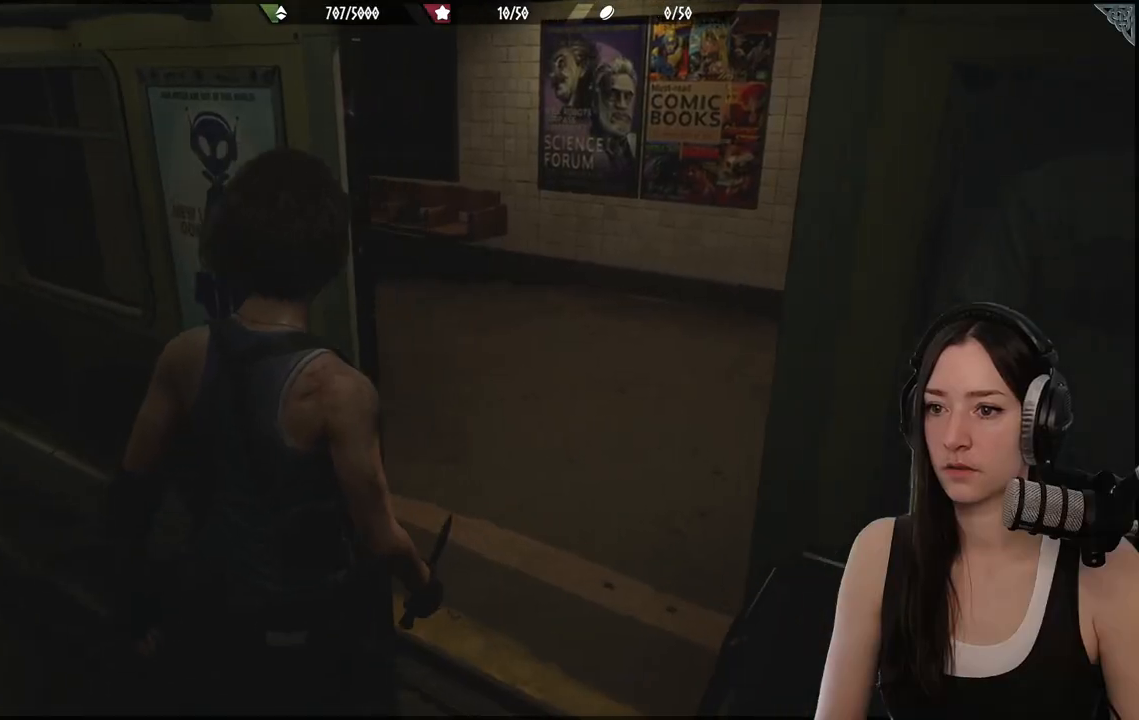
{"buttons": [], "left_stick": "up-right", "right_stick": "center", "events": [[50, "right_stick", "left"], [450, "right_stick", "center"]]}
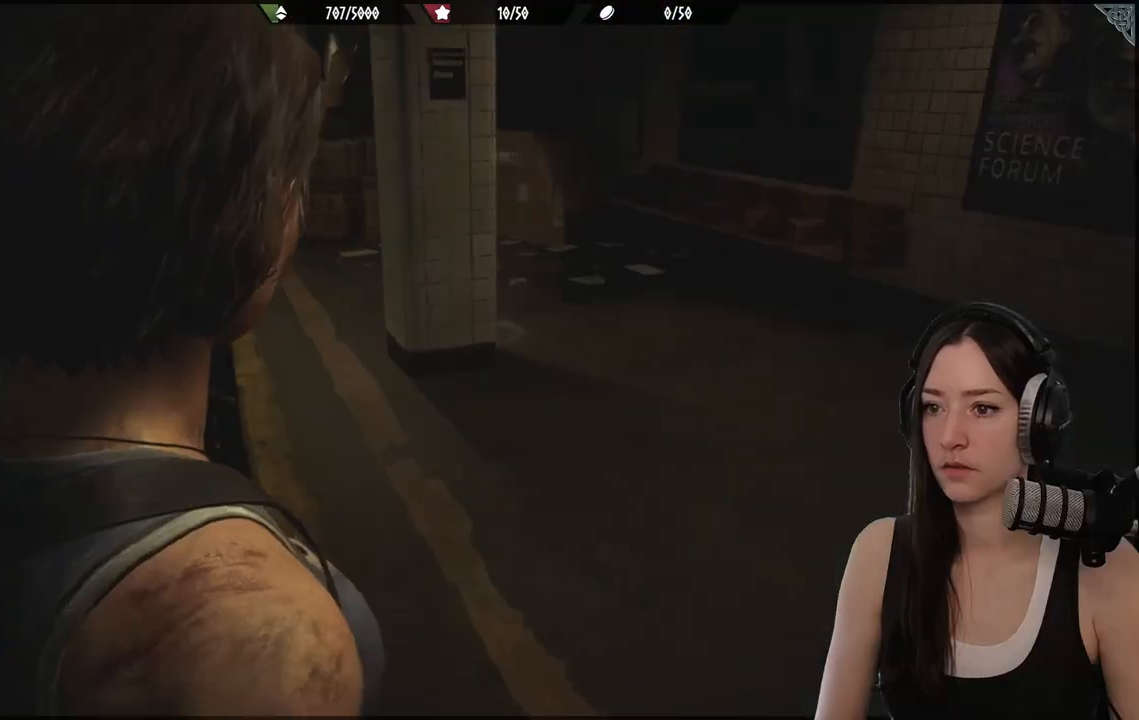
{"buttons": [], "left_stick": "up-right", "right_stick": "left", "events": [[383, "right_stick", "left"]]}
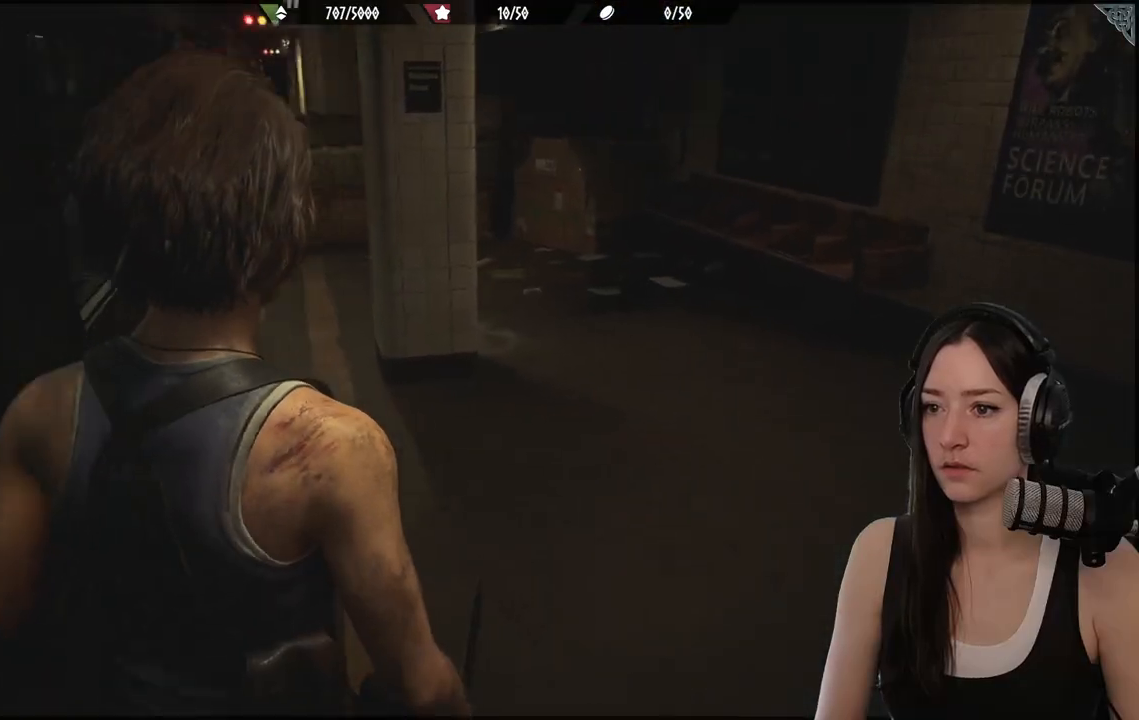
{"buttons": [], "left_stick": "up-right", "right_stick": "center", "events": [[133, "right_stick", "center"]]}
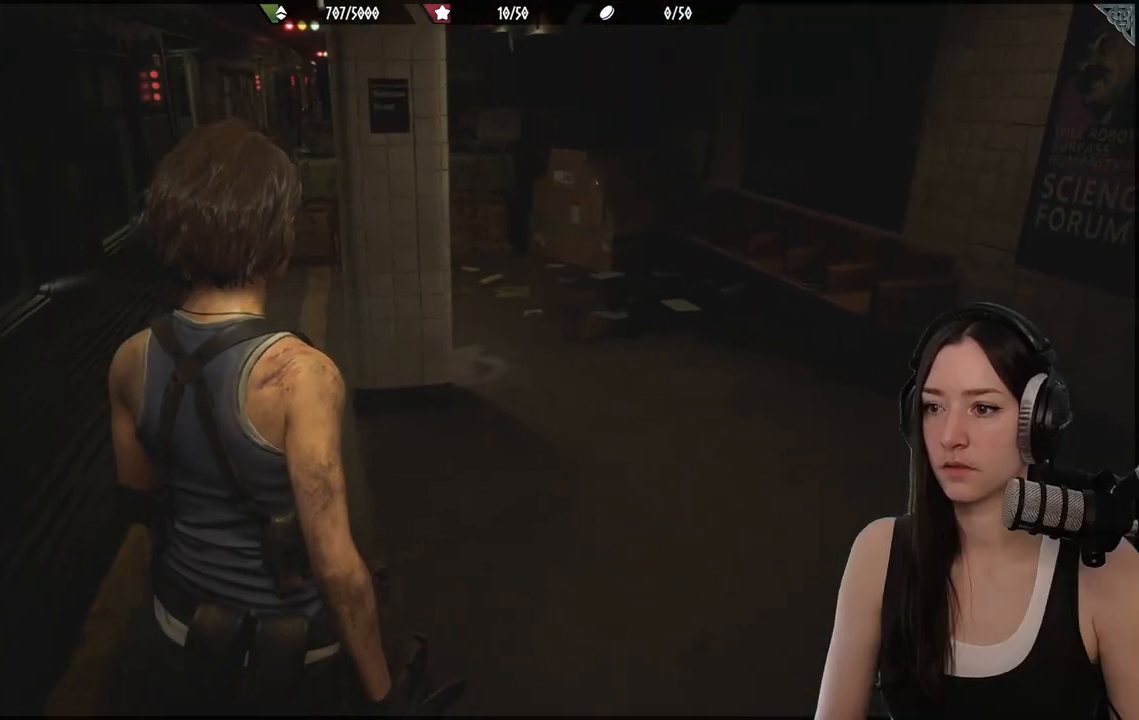
{"buttons": [], "left_stick": "up-right", "right_stick": "center", "events": [[250, "right_stick", "left"], [483, "right_stick", "center"]]}
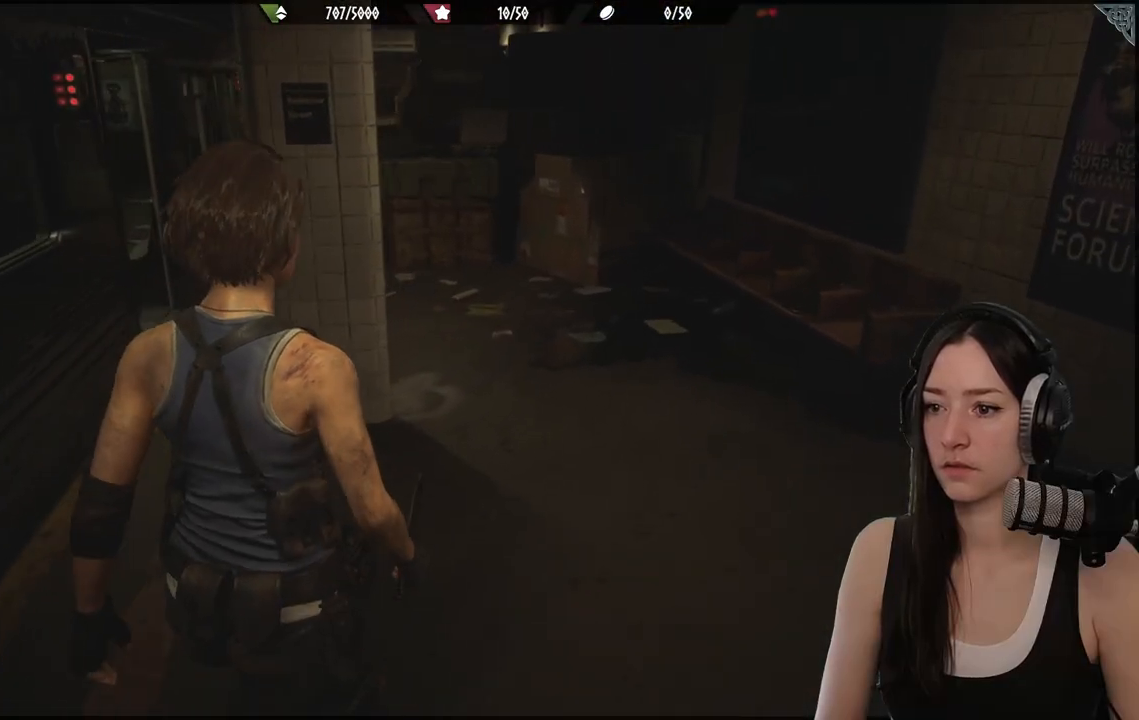
{"buttons": [], "left_stick": "up-right", "right_stick": "center", "events": []}
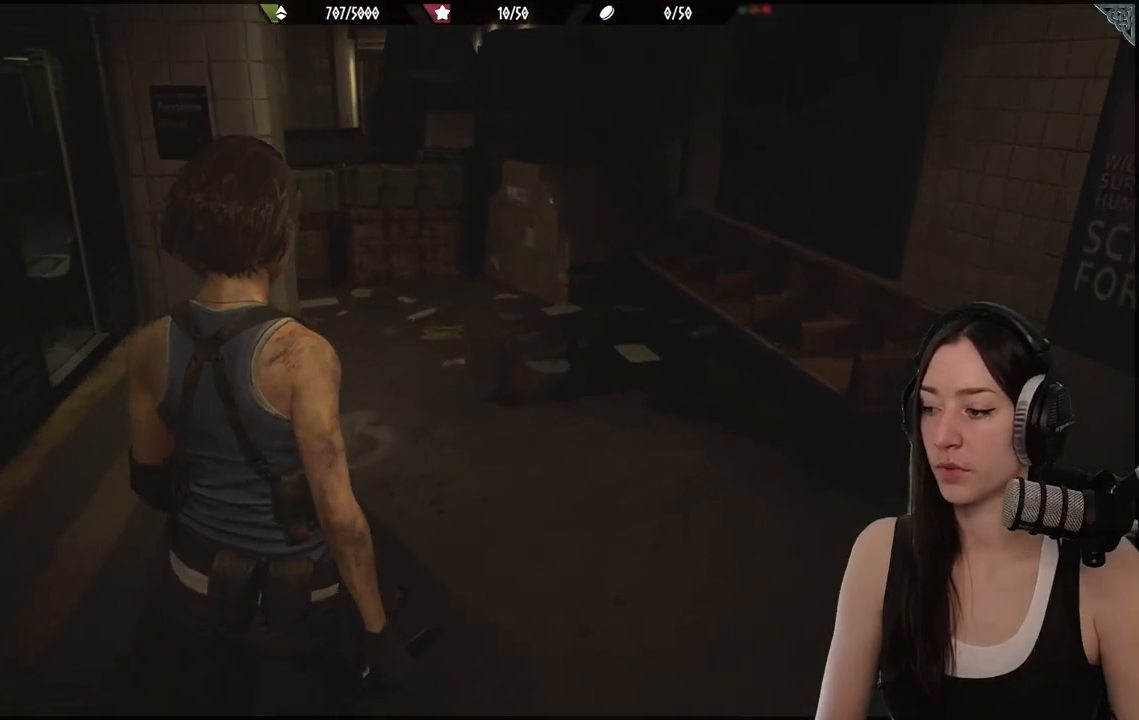
{"buttons": [], "left_stick": "up-right", "right_stick": "left", "events": [[233, "right_stick", "left"]]}
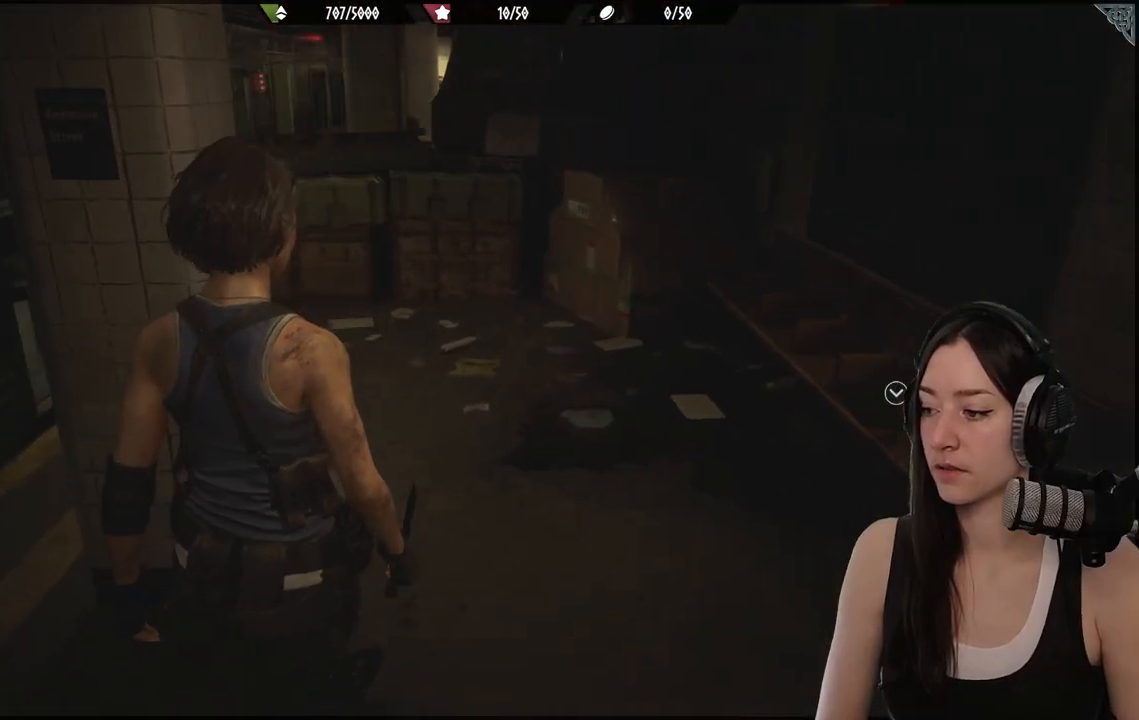
{"buttons": [], "left_stick": "up-right", "right_stick": "left", "events": []}
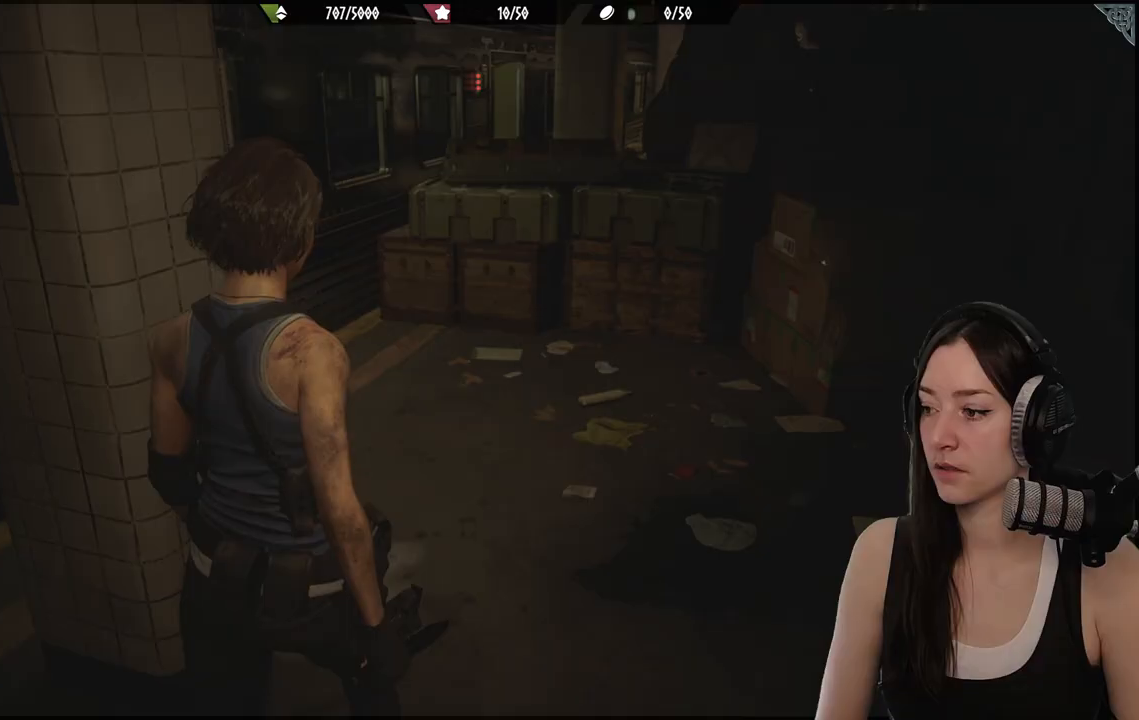
{"buttons": [], "left_stick": "right", "right_stick": "right", "events": [[217, "right_stick", "center"], [350, "right_stick", "right"], [483, "left_stick", "right"]]}
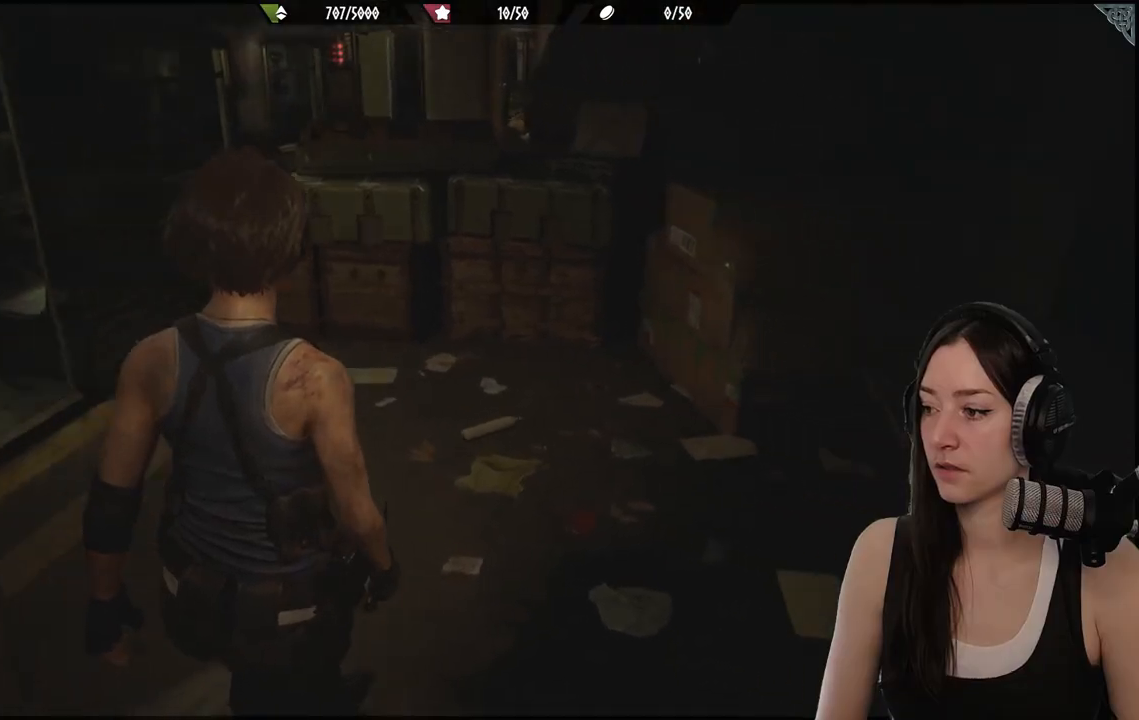
{"buttons": [], "left_stick": "up-right", "right_stick": "center", "events": [[150, "right_stick", "down-right"], [333, "left_stick", "up-right"], [450, "right_stick", "center"]]}
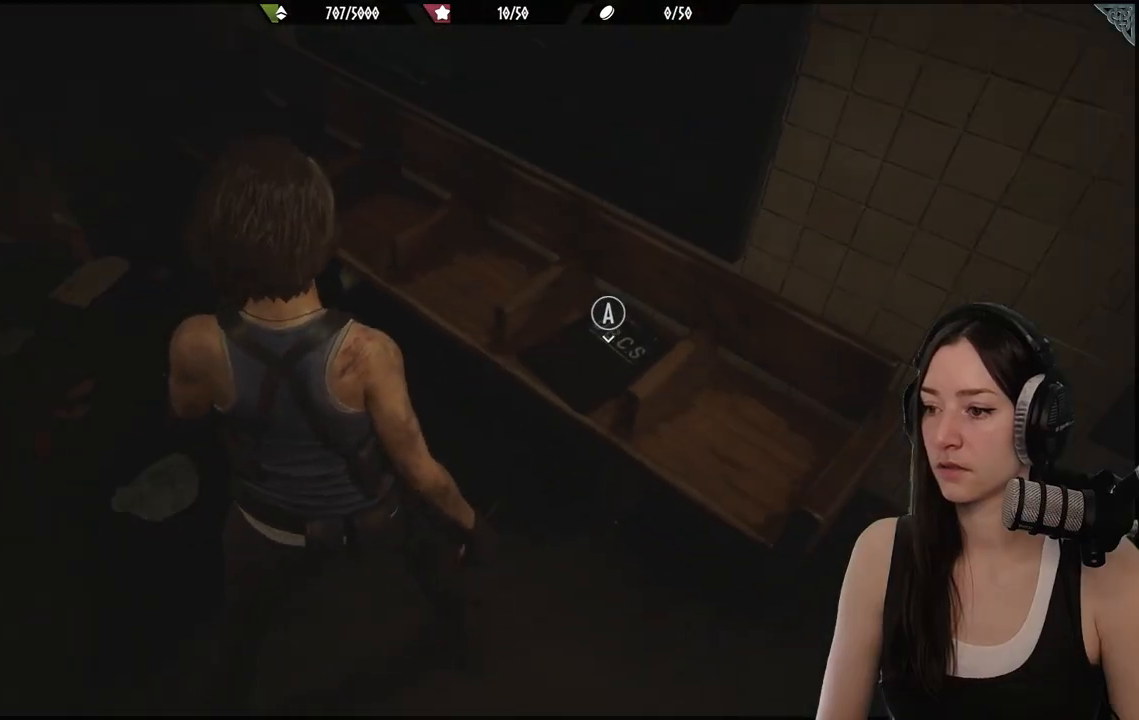
{"buttons": [], "left_stick": "center", "right_stick": "center", "events": [[183, "left_stick", "center"]]}
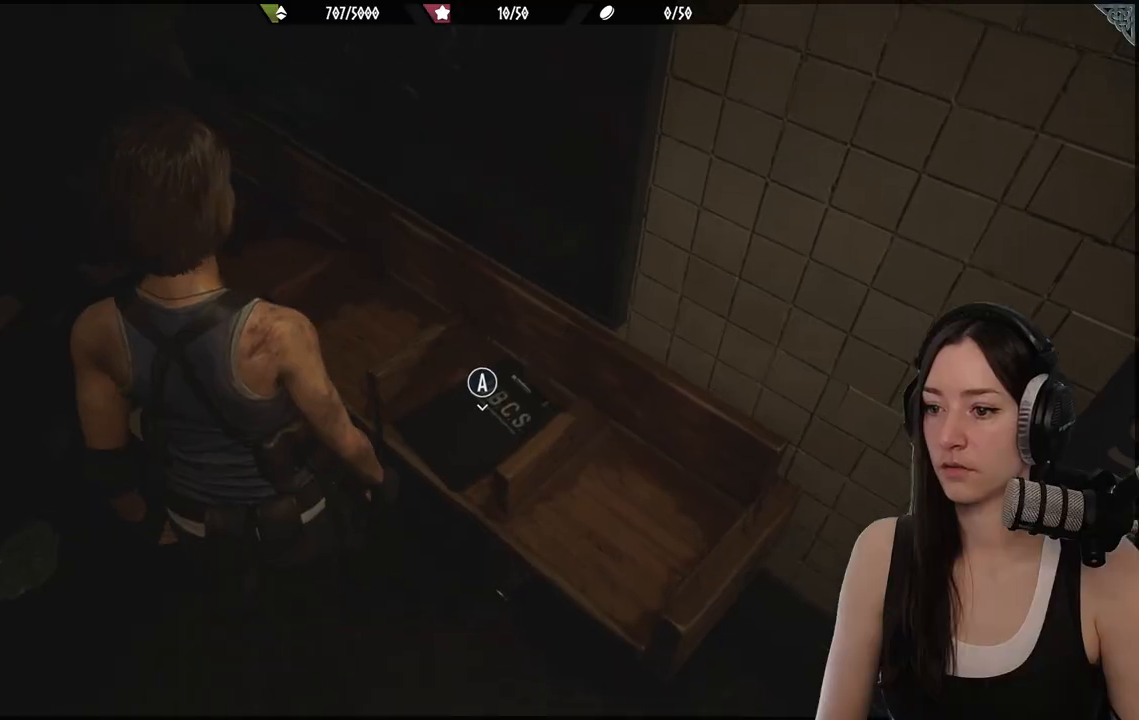
{"buttons": [], "left_stick": "center", "right_stick": "center", "events": [[117, "A", "down"], [217, "A", "up"]]}